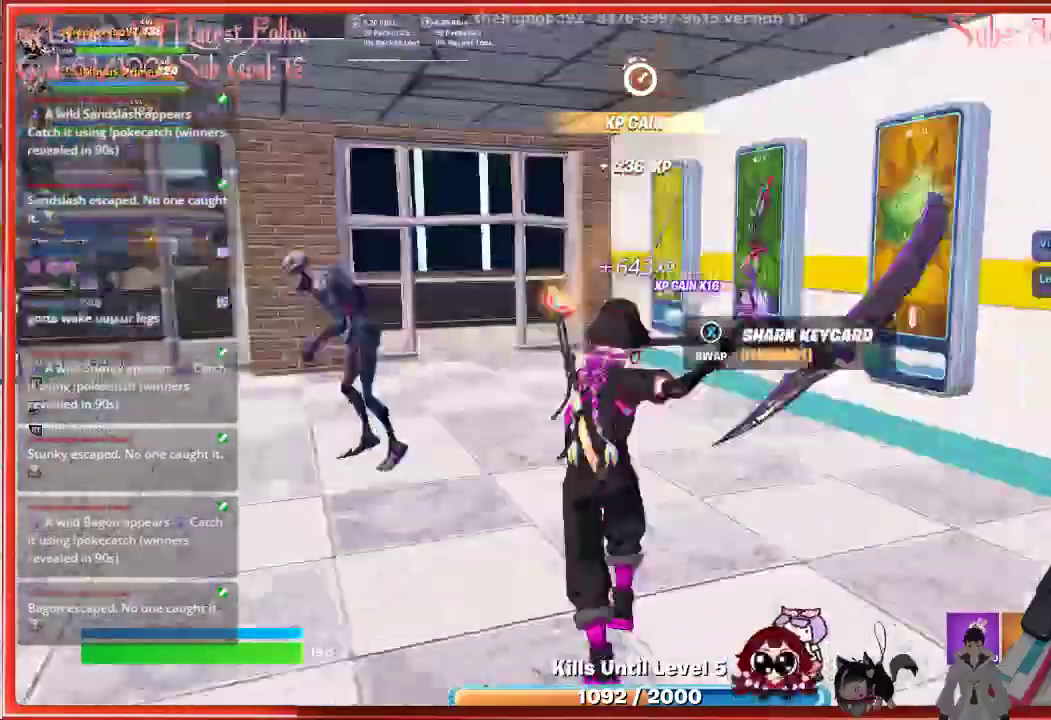
Gameplay with a controller (Xbox layout); each line is a JSON object with the inputs held at the frame after it. "events" lists button and stick changes between this image and that frame as [ms after this image, input, new state], when the widget could be followed in between.
{"buttons": ["R2"], "left_stick": "up-left", "right_stick": "down-left", "events": [[33, "right_stick", "center"], [50, "R2", "up"], [133, "R2", "down"], [250, "R2", "up"], [250, "left_stick", "up-left"], [283, "right_stick", "down-left"], [450, "R2", "down"]]}
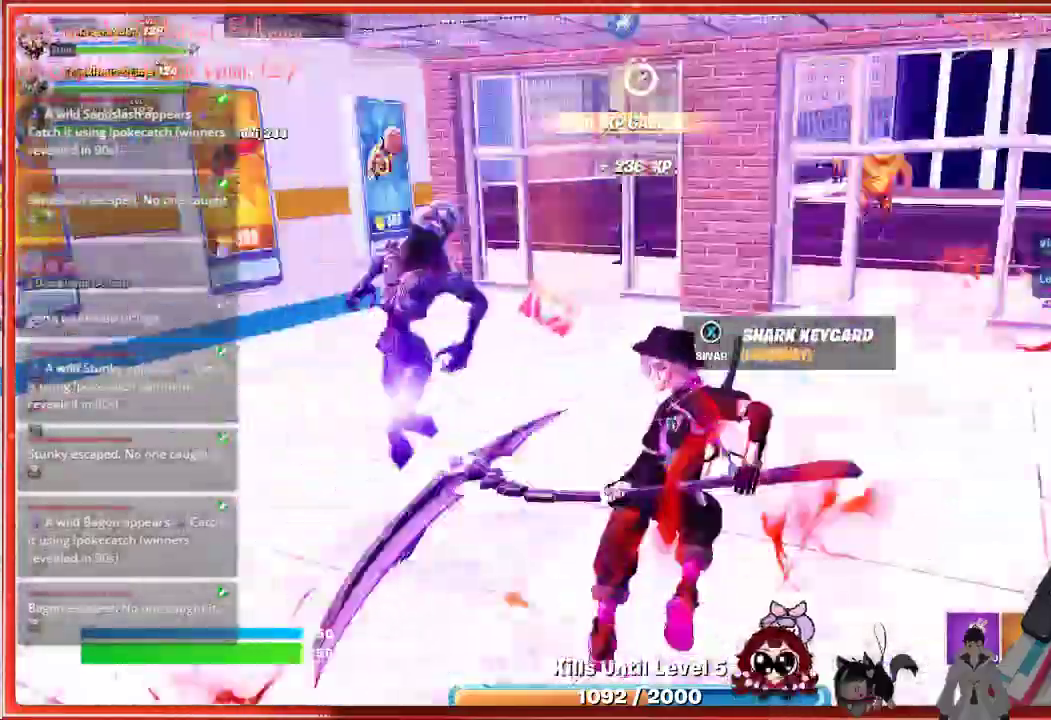
{"buttons": [], "left_stick": "up-left", "right_stick": "center", "events": [[50, "right_stick", "up-left"], [100, "R2", "up"], [100, "right_stick", "center"], [233, "R2", "down"], [367, "R2", "up"]]}
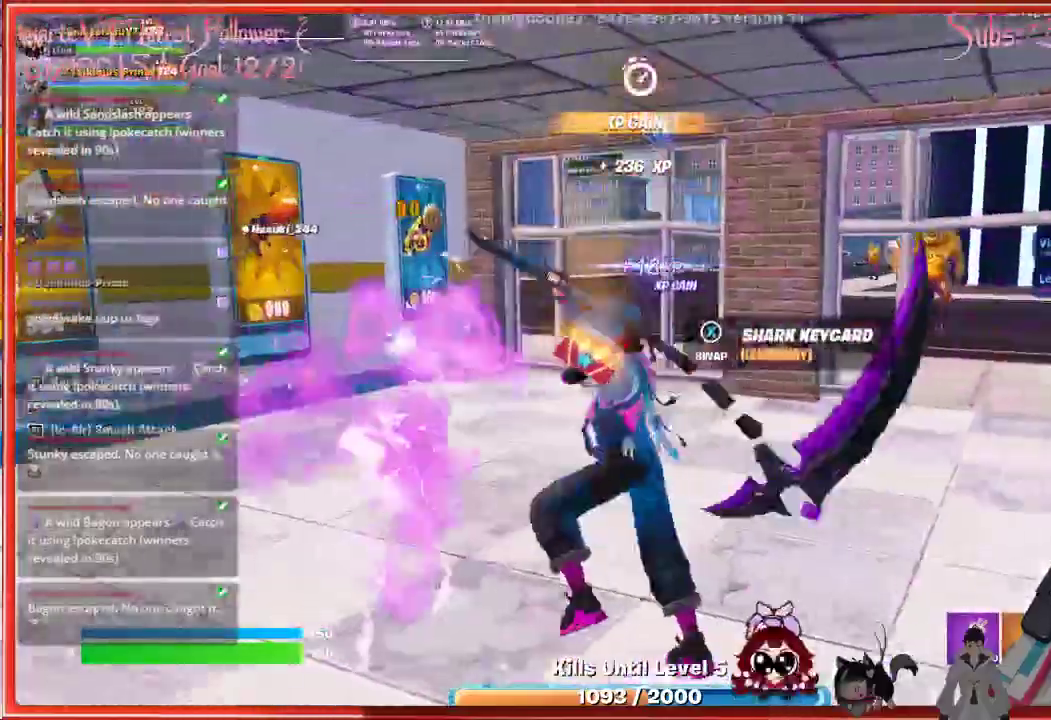
{"buttons": [], "left_stick": "up-right", "right_stick": "center", "events": [[50, "R2", "down"], [117, "right_stick", "right"], [233, "R2", "up"], [233, "left_stick", "up-right"], [350, "R2", "down"], [417, "right_stick", "center"], [500, "R2", "up"]]}
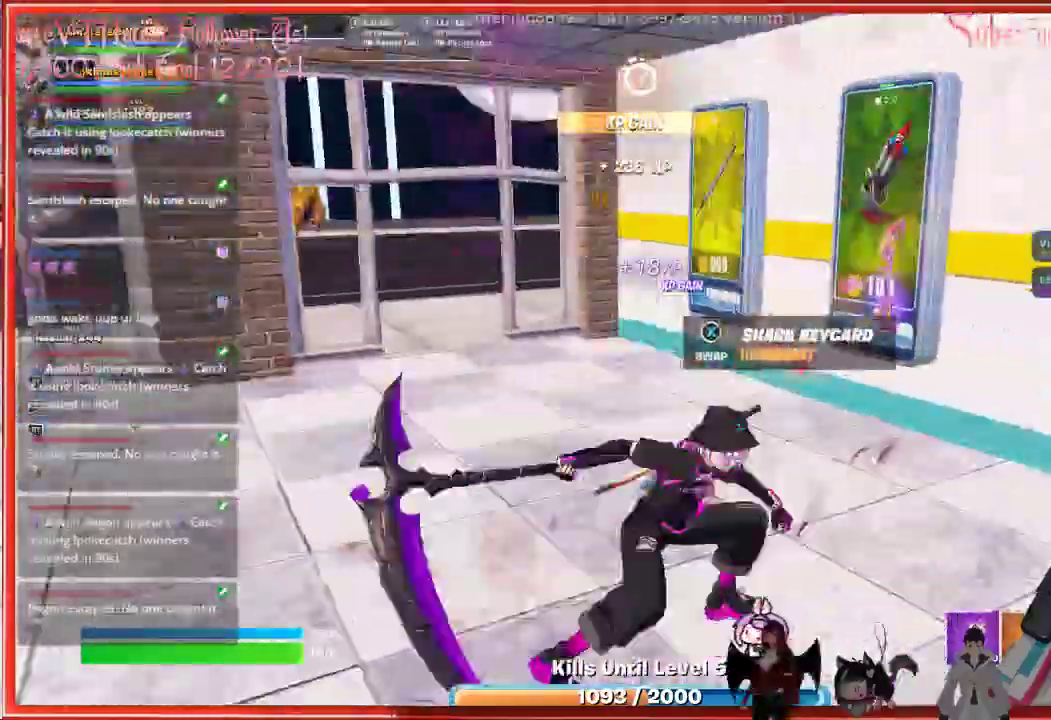
{"buttons": ["R2"], "left_stick": "up-left", "right_stick": "left", "events": [[117, "R2", "down"], [267, "R2", "up"], [367, "right_stick", "left"], [417, "left_stick", "up-left"], [433, "R2", "down"]]}
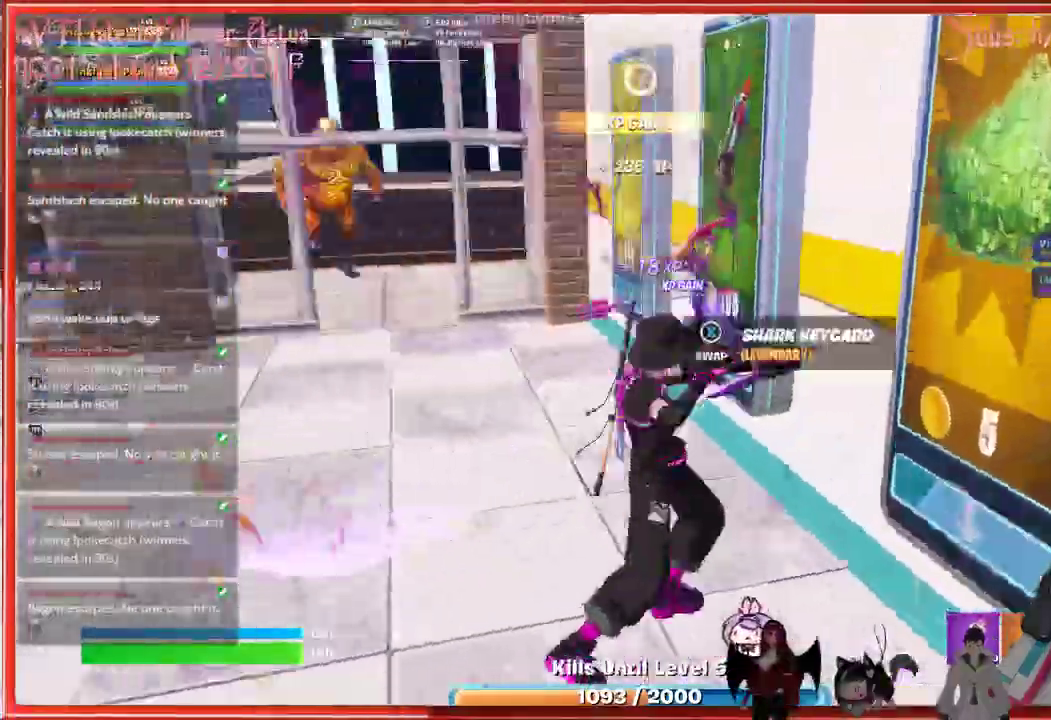
{"buttons": ["R2"], "left_stick": "up-left", "right_stick": "left", "events": [[100, "R2", "up"], [450, "R2", "down"]]}
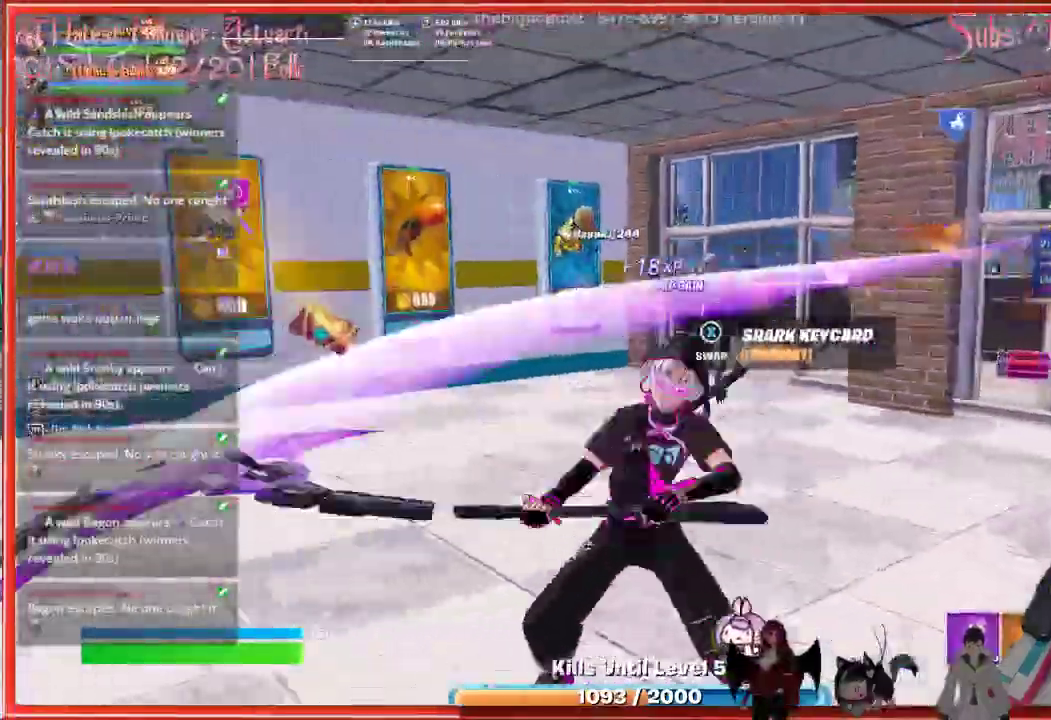
{"buttons": ["R2"], "left_stick": "up-left", "right_stick": "right", "events": [[17, "right_stick", "center"], [183, "R2", "up"], [400, "R2", "down"], [433, "right_stick", "right"]]}
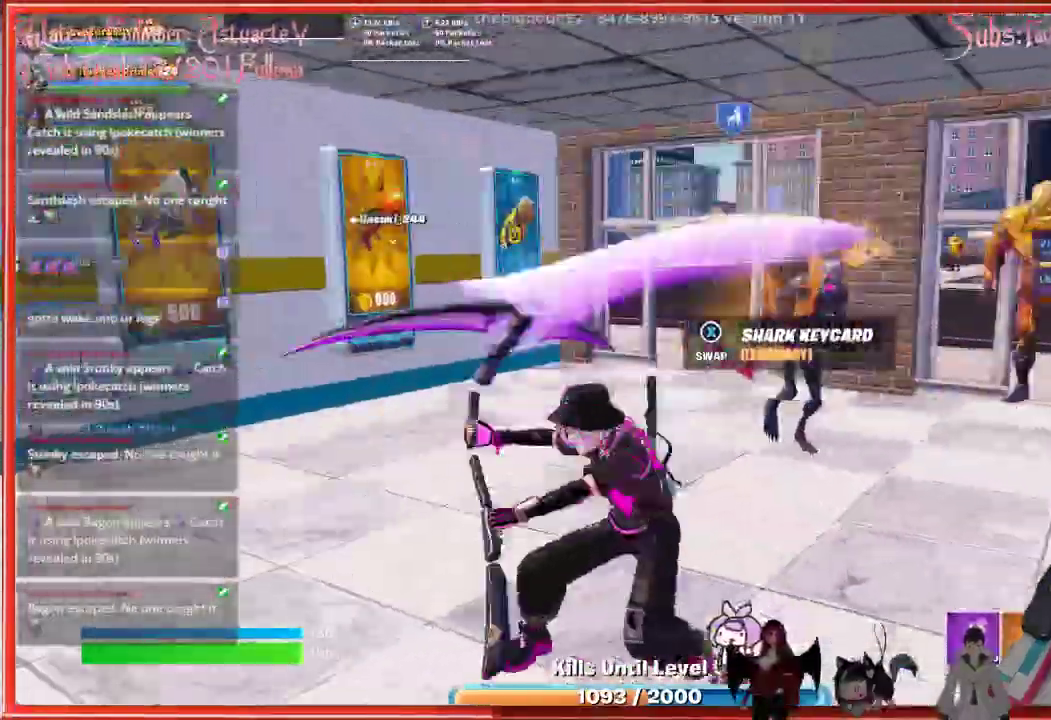
{"buttons": [], "left_stick": "up", "right_stick": "center", "events": [[50, "R2", "up"], [50, "left_stick", "up"], [200, "R2", "down"], [233, "right_stick", "center"], [333, "R2", "up"]]}
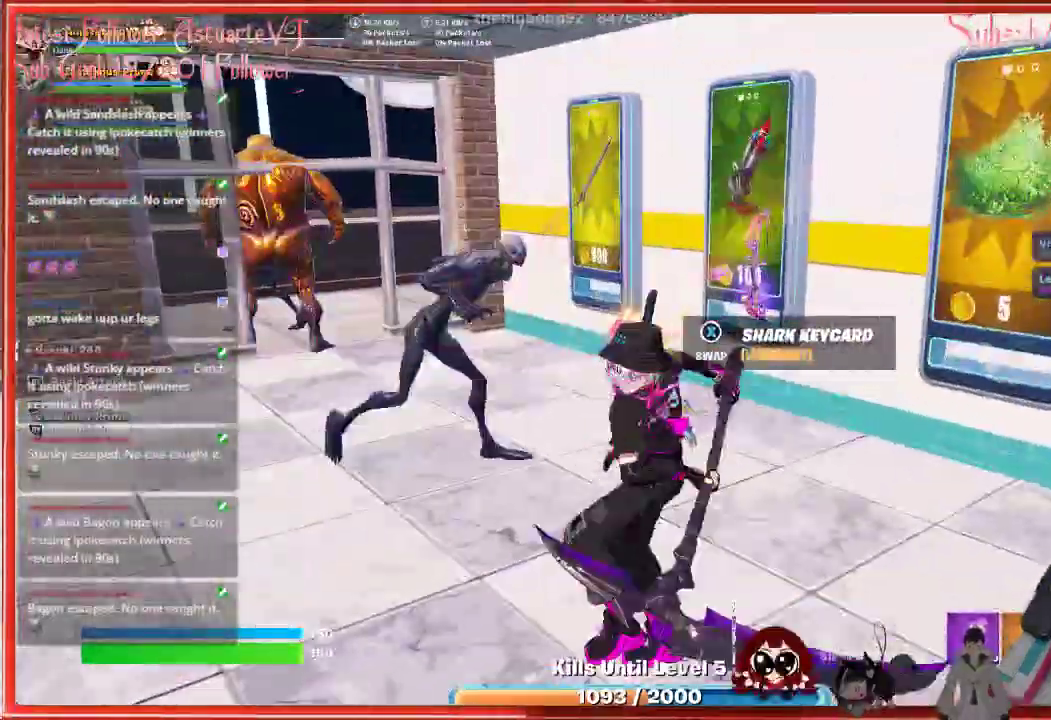
{"buttons": ["R2"], "left_stick": "center", "right_stick": "center", "events": [[17, "R2", "down"], [17, "right_stick", "left"], [133, "R2", "up"], [167, "left_stick", "up-left"], [233, "R2", "down"], [333, "right_stick", "center"], [400, "R2", "up"], [400, "left_stick", "center"], [483, "R2", "down"]]}
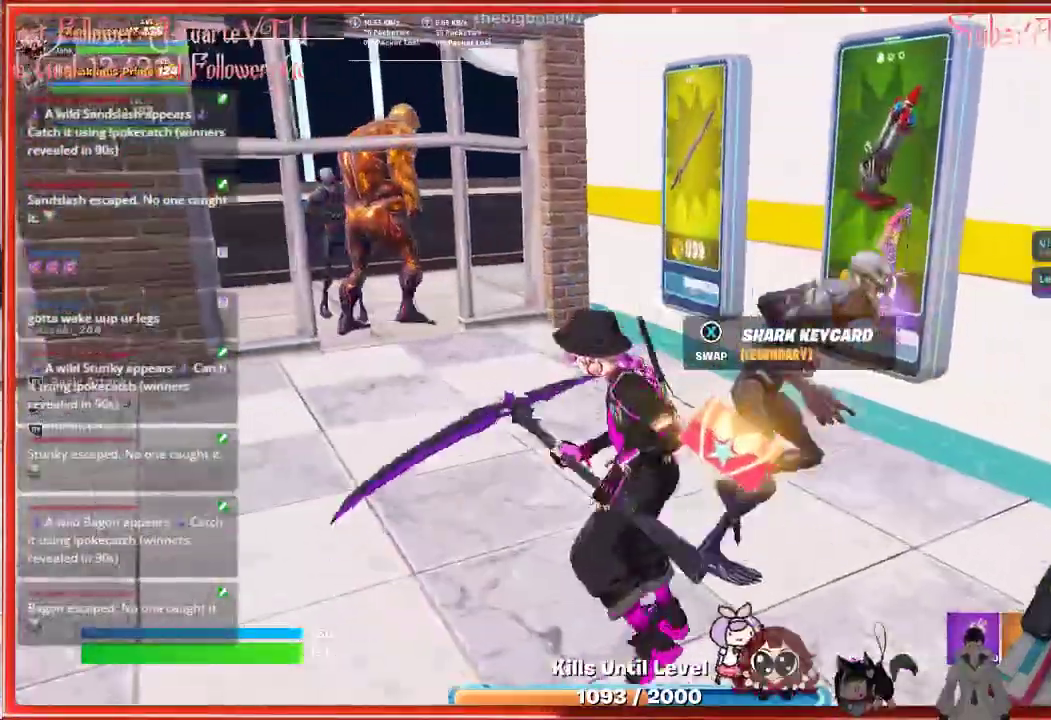
{"buttons": [], "left_stick": "down-right", "right_stick": "center", "events": [[100, "R2", "up"], [117, "left_stick", "down-right"], [217, "right_stick", "right"], [300, "R2", "down"], [333, "right_stick", "center"], [417, "R2", "up"]]}
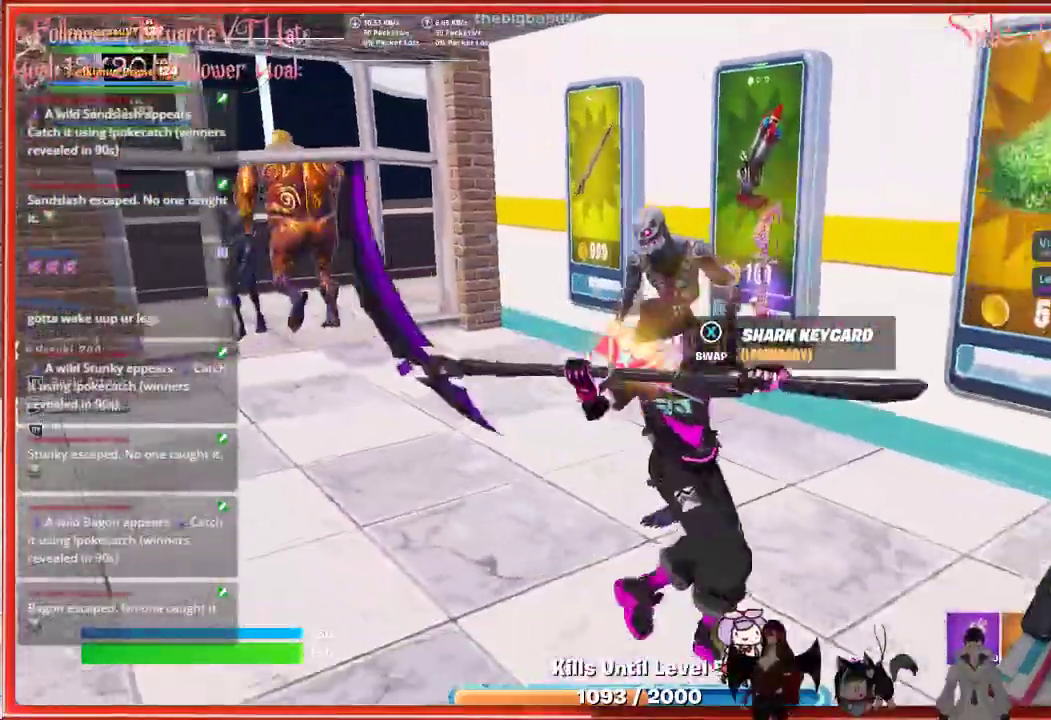
{"buttons": [], "left_stick": "left", "right_stick": "center", "events": [[67, "left_stick", "center"], [333, "left_stick", "left"]]}
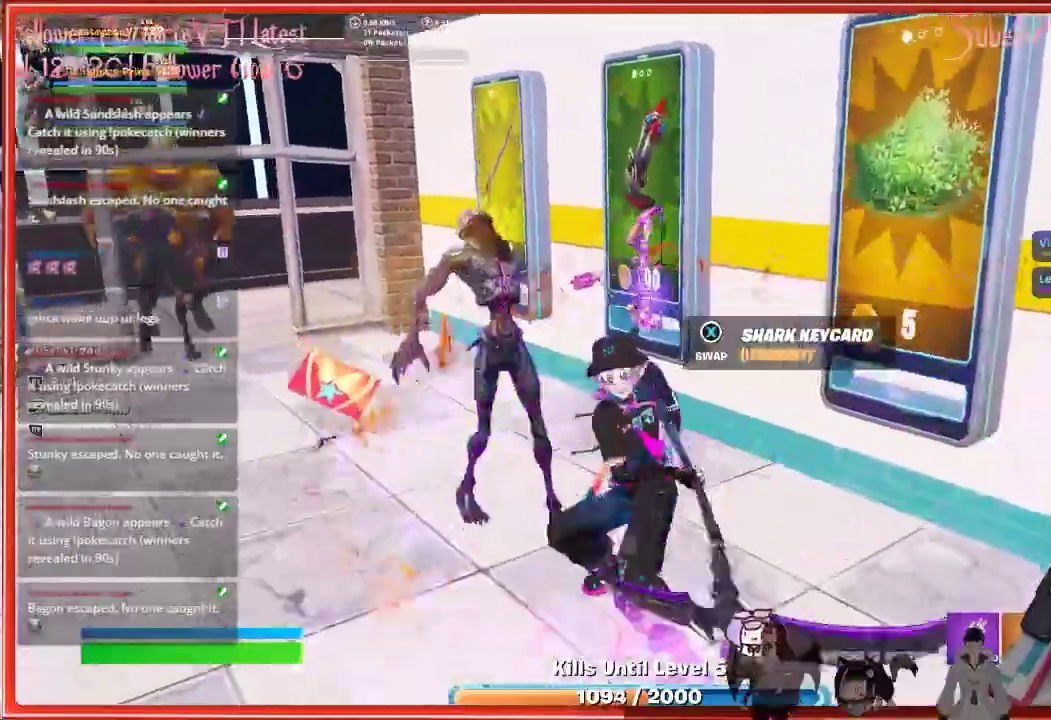
{"buttons": [], "left_stick": "left", "right_stick": "center", "events": []}
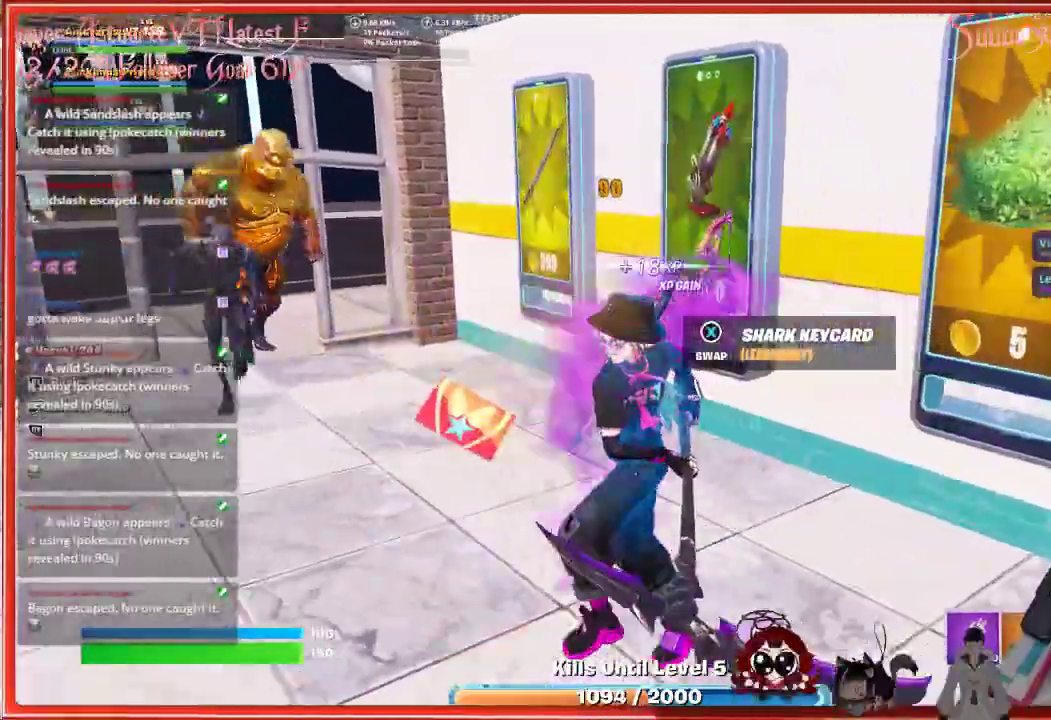
{"buttons": ["R2"], "left_stick": "up-left", "right_stick": "center", "events": [[33, "R2", "down"], [133, "R2", "up"], [233, "R2", "down"], [283, "left_stick", "up-left"], [367, "R2", "up"], [450, "R2", "down"]]}
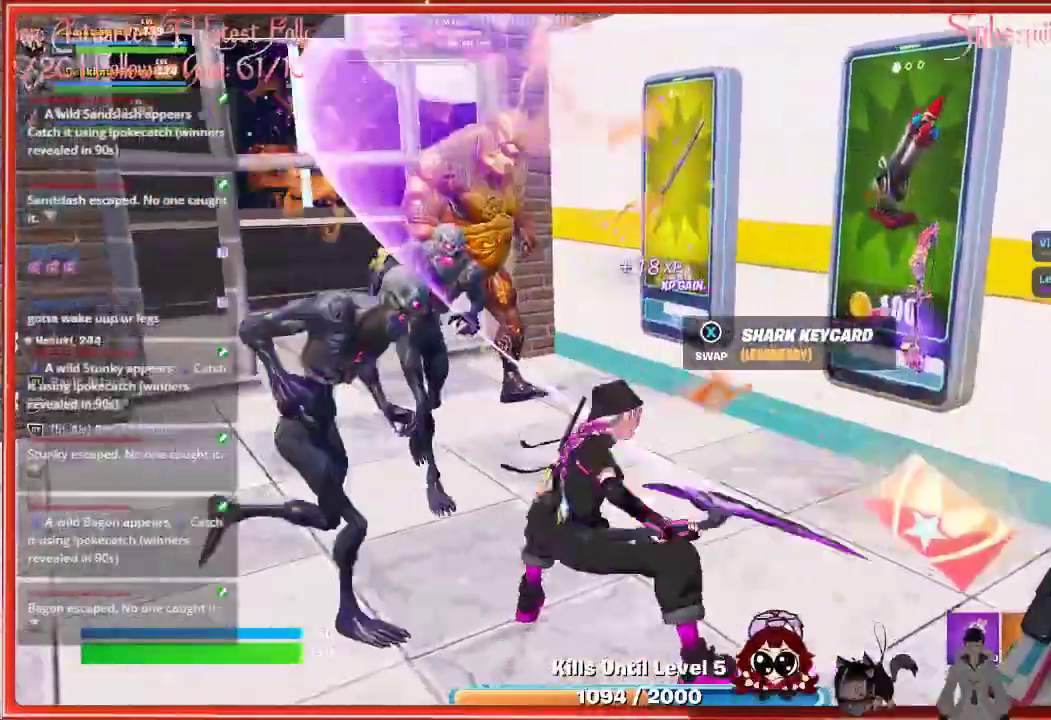
{"buttons": [], "left_stick": "up-left", "right_stick": "center", "events": [[67, "R2", "up"], [167, "R2", "down"], [283, "R2", "up"], [383, "R2", "down"], [500, "R2", "up"]]}
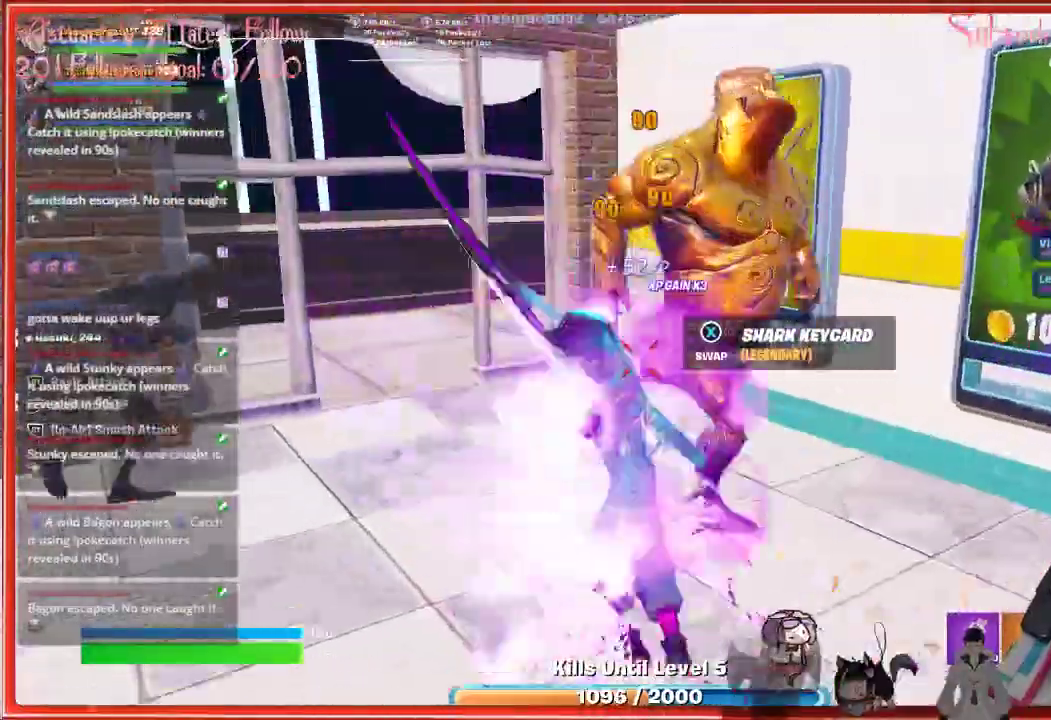
{"buttons": [], "left_stick": "left", "right_stick": "left", "events": [[100, "R2", "down"], [250, "R2", "up"], [317, "left_stick", "left"], [350, "R2", "down"], [350, "right_stick", "left"], [467, "R2", "up"]]}